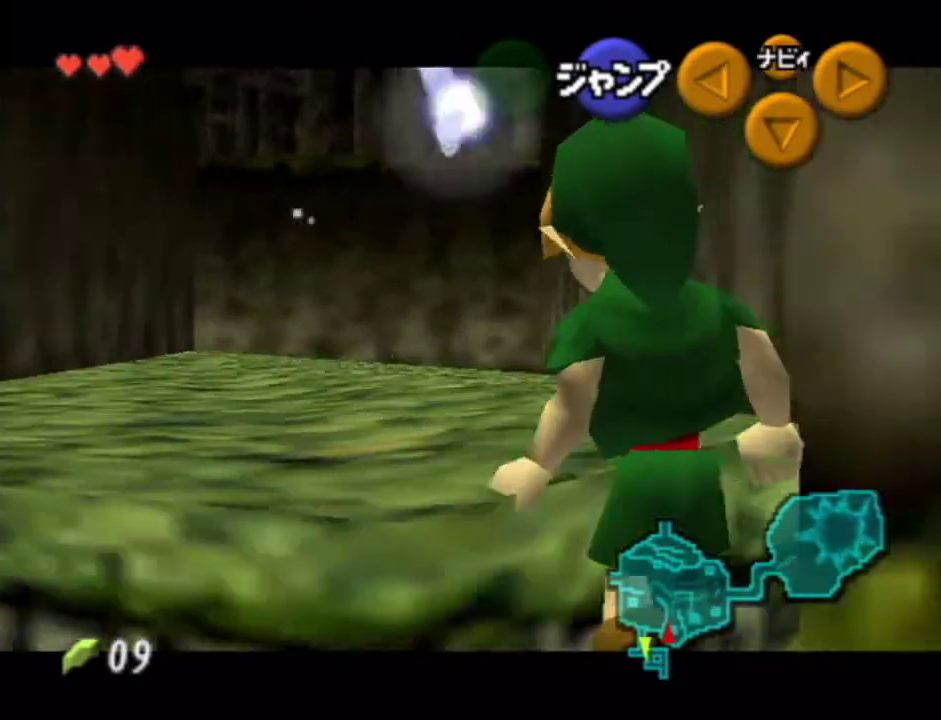
Gameplay with a controller (Nintendo layout); each line is a JSON object with the inputs held at the frame after it. "events" lists button and stick changes between this image and that frame as [ms after this image, input, new state], when the widget could be followed in between. Not read: L3 R3 right_stick.
{"buttons": [], "left_stick": "down-right"}
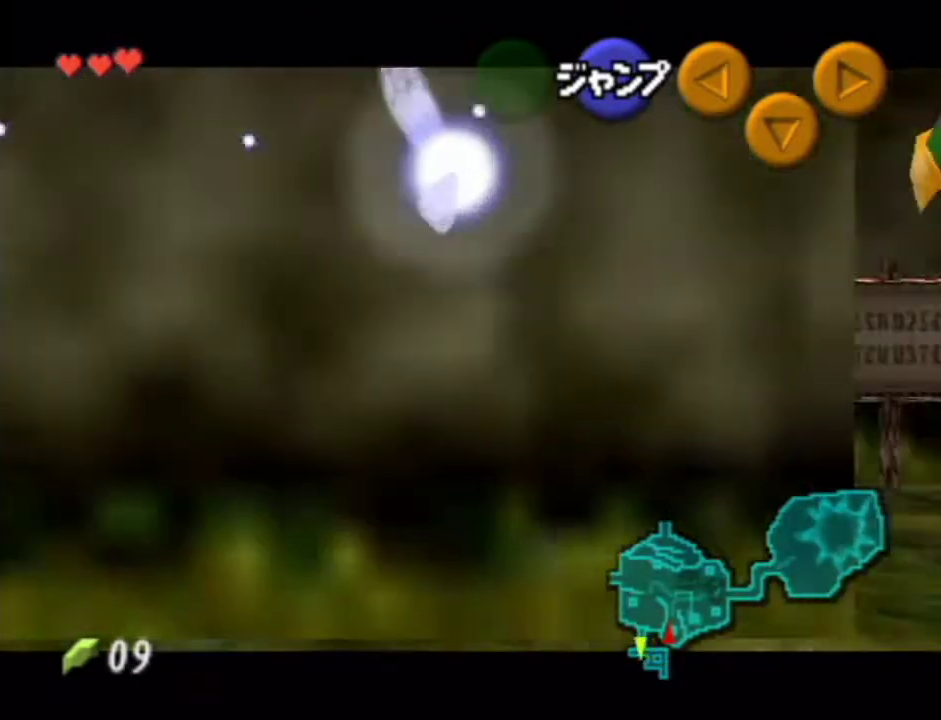
{"buttons": ["A"], "left_stick": "down-right", "events": [[83, "A", "down"], [217, "A", "up"], [434, "A", "down"]]}
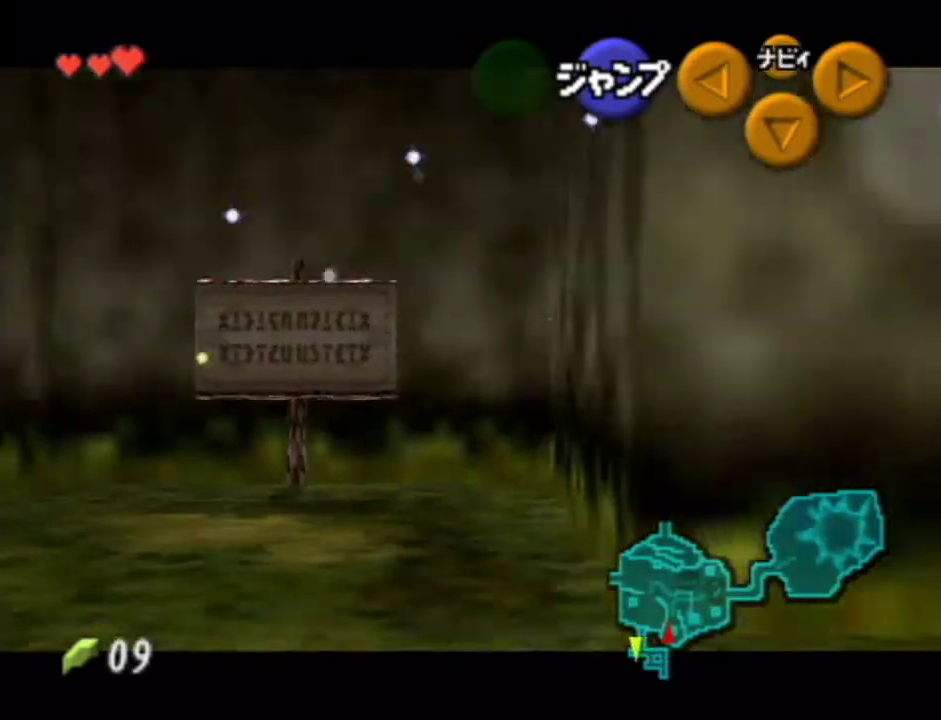
{"buttons": [], "left_stick": "down-right", "events": [[67, "A", "up"]]}
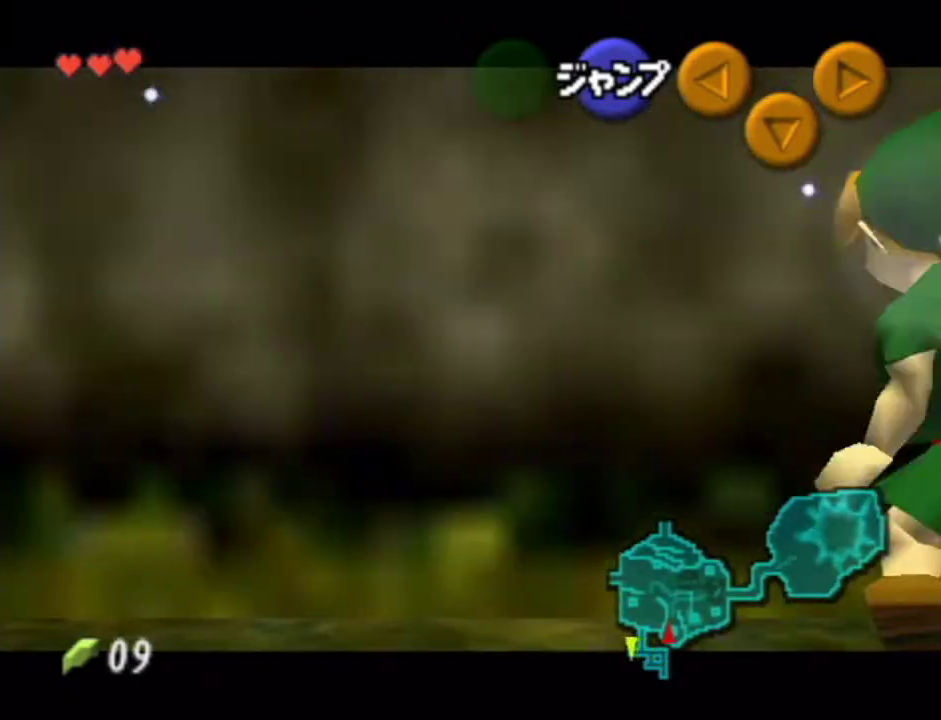
{"buttons": [], "left_stick": "left", "events": [[83, "left_stick", "left"], [150, "A", "down"], [284, "A", "up"]]}
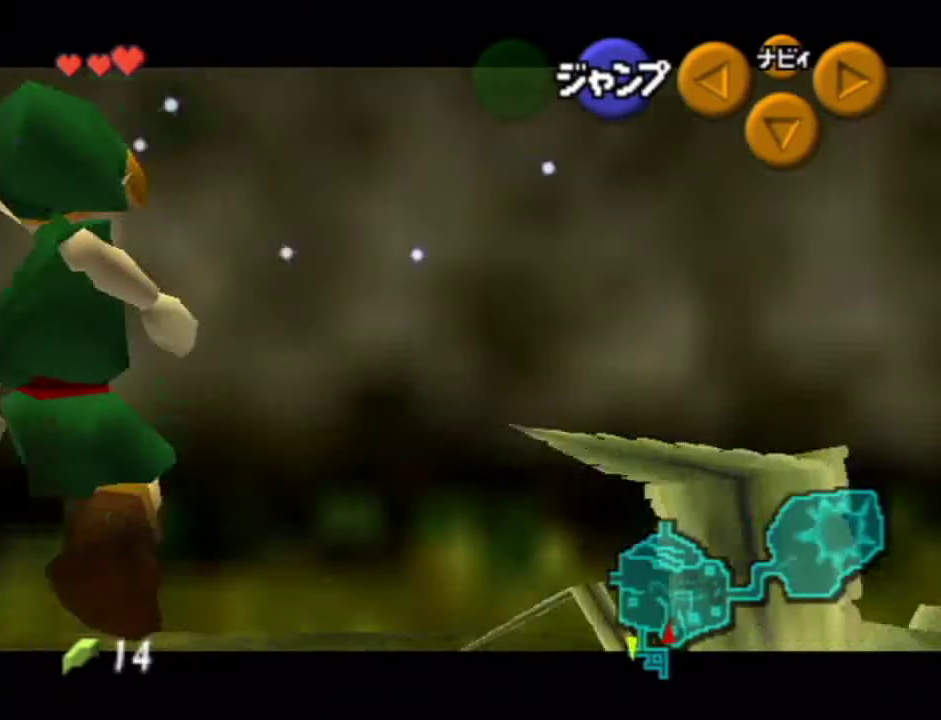
{"buttons": [], "left_stick": "left", "events": [[17, "A", "down"], [301, "A", "up"]]}
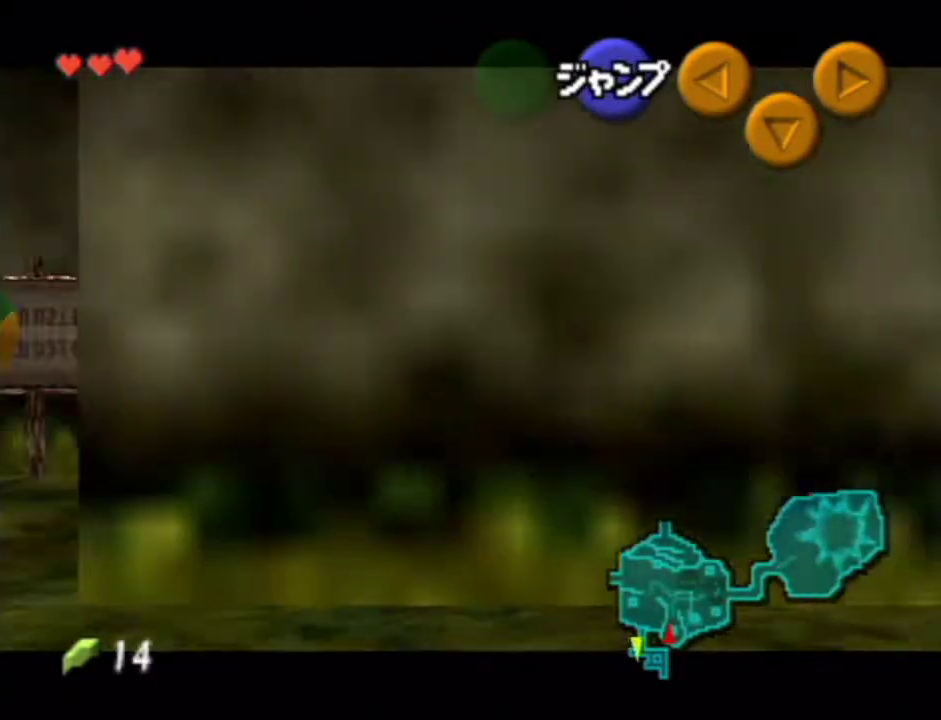
{"buttons": [], "left_stick": "down", "events": [[250, "left_stick", "down"]]}
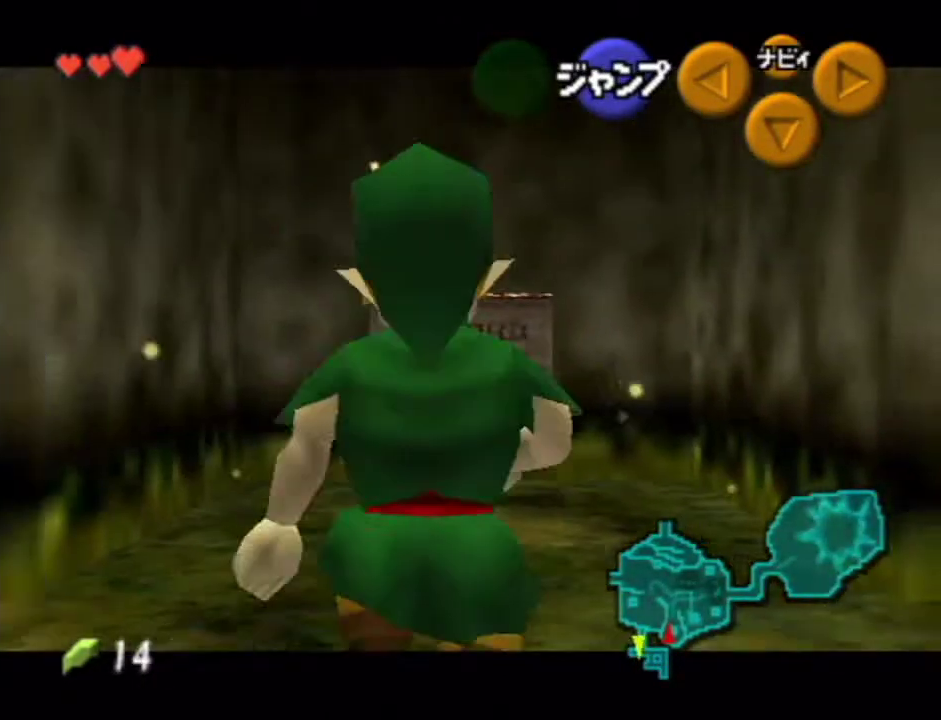
{"buttons": ["A"], "left_stick": "down", "events": [[501, "A", "down"]]}
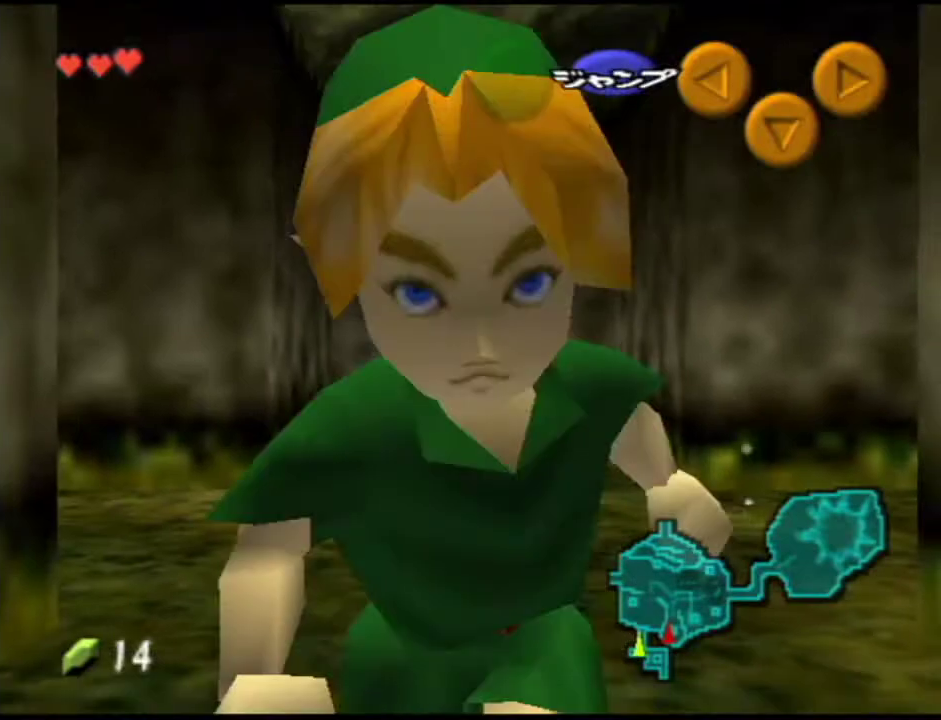
{"buttons": [], "left_stick": "up", "events": [[83, "left_stick", "up"], [117, "A", "up"]]}
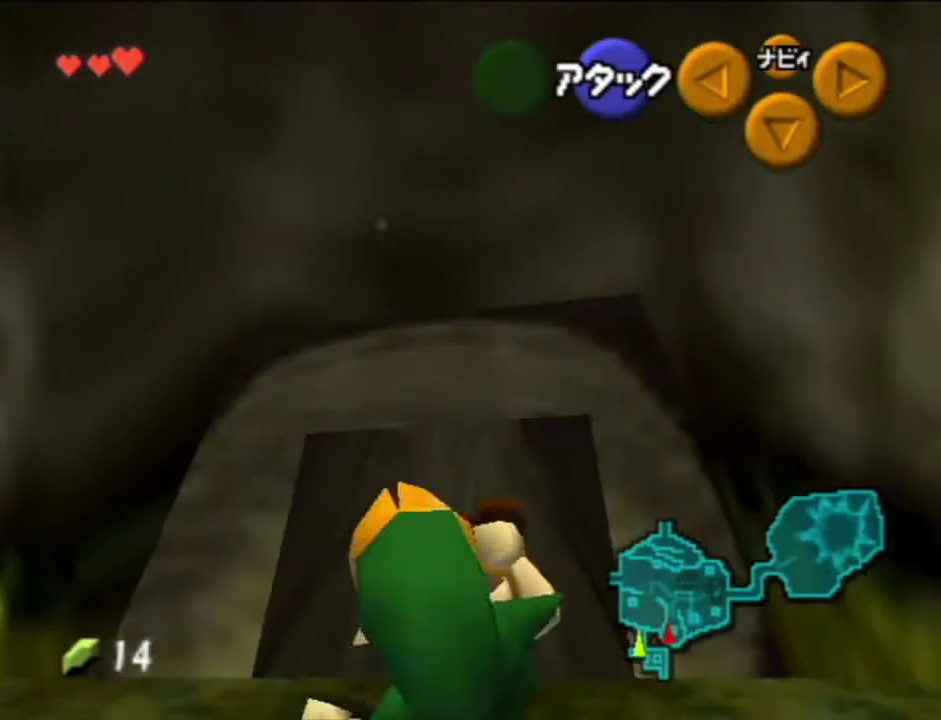
{"buttons": [], "left_stick": "up", "events": [[117, "A", "down"], [217, "A", "up"], [267, "A", "down"], [334, "A", "up"]]}
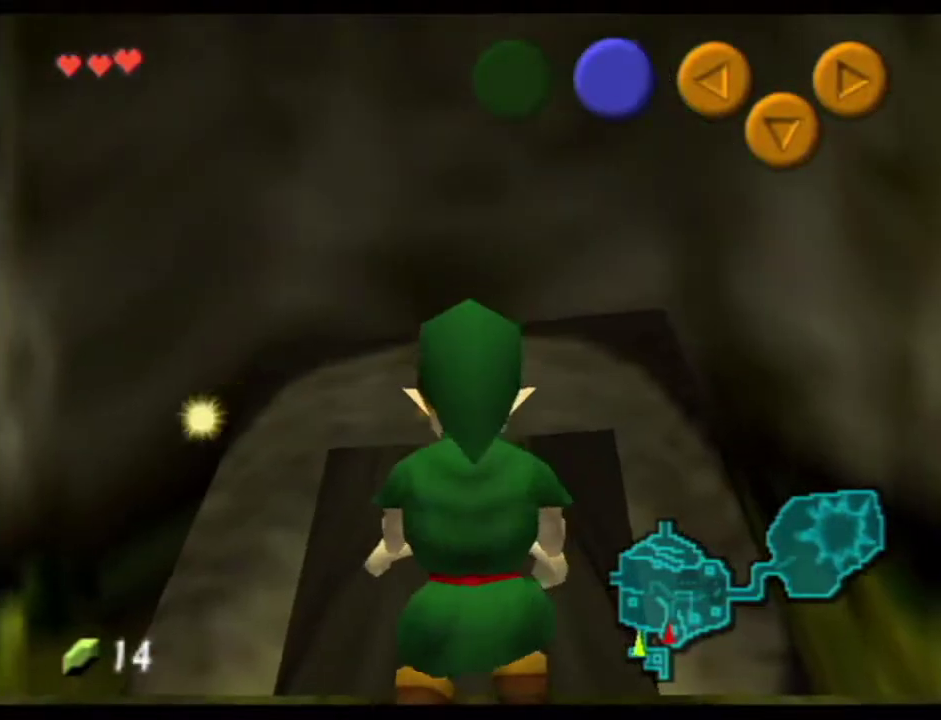
{"buttons": [], "left_stick": "up", "events": []}
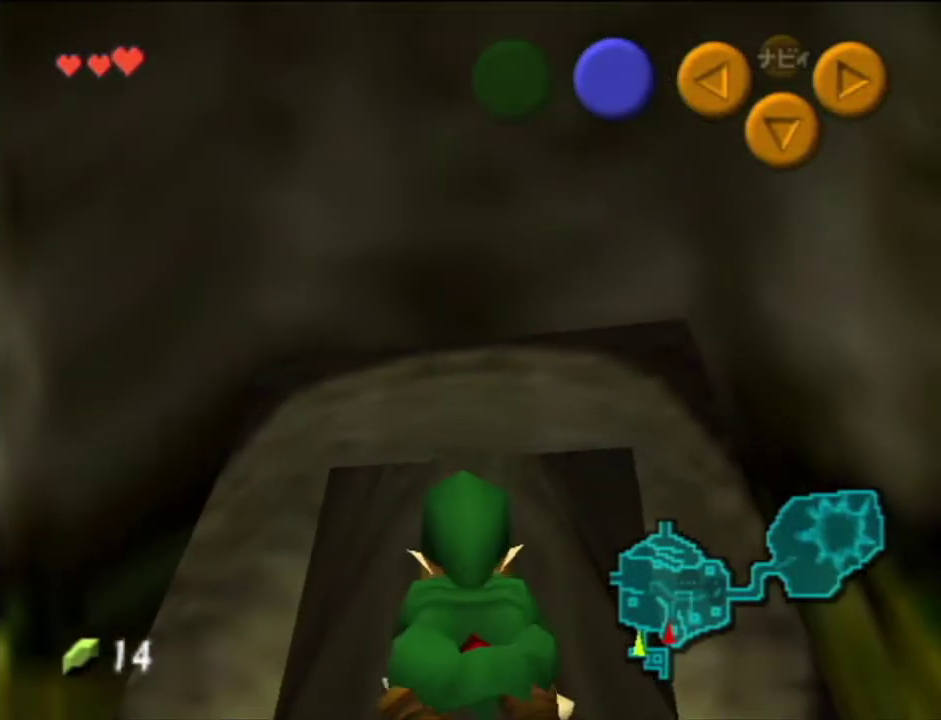
{"buttons": ["START"], "left_stick": "up", "events": [[501, "START", "down"]]}
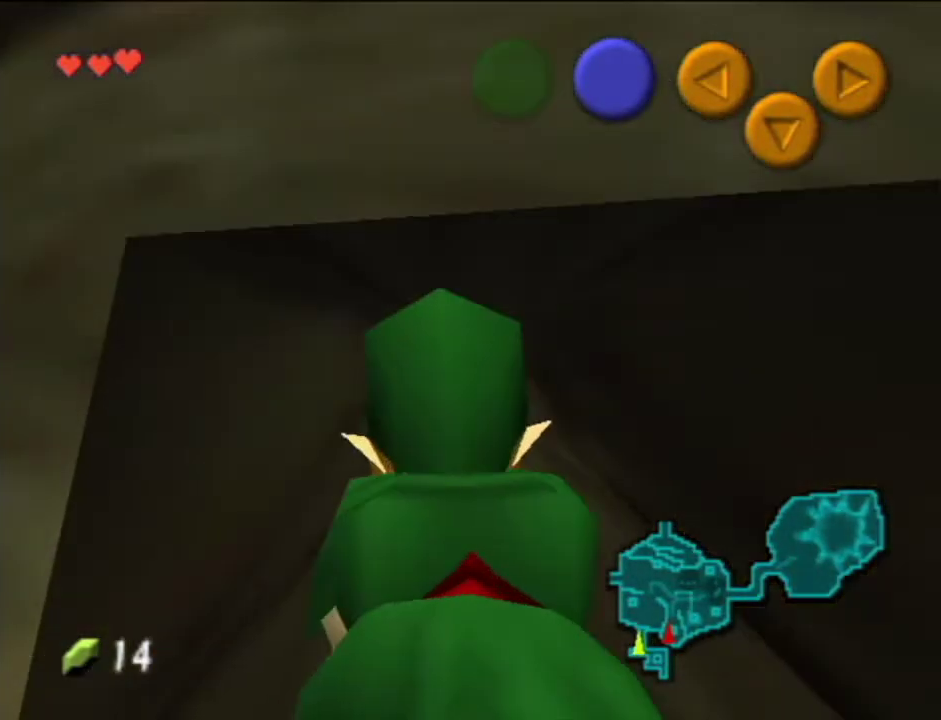
{"buttons": [], "left_stick": "center", "events": [[117, "left_stick", "center"], [150, "START", "up"]]}